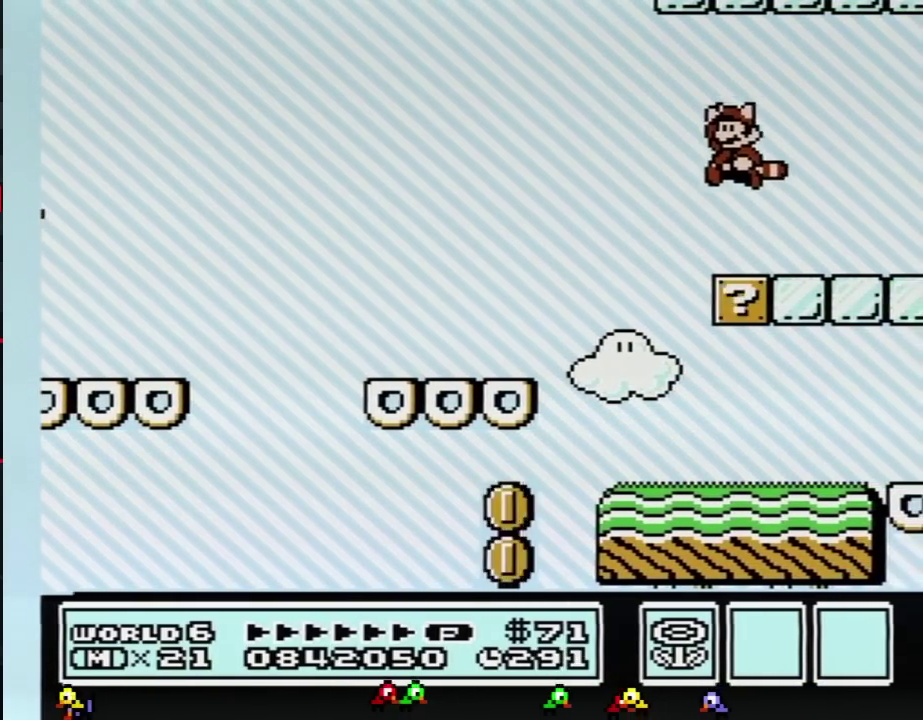
Gameplay with a controller (Nintendo layout); each line is a JSON object with the inputs held at the frame after it. "events" lists button and stick changes between this image and that frame as [ms after this image, input, new state], when the widget could be followed in between. Not read: L3 R3.
{"buttons": [], "events": [[17, "A", "up"], [67, "B", "up"], [101, "DPAD_LEFT", "up"], [167, "B", "down"], [201, "DPAD_RIGHT", "down"], [267, "DPAD_RIGHT", "up"], [417, "B", "up"]]}
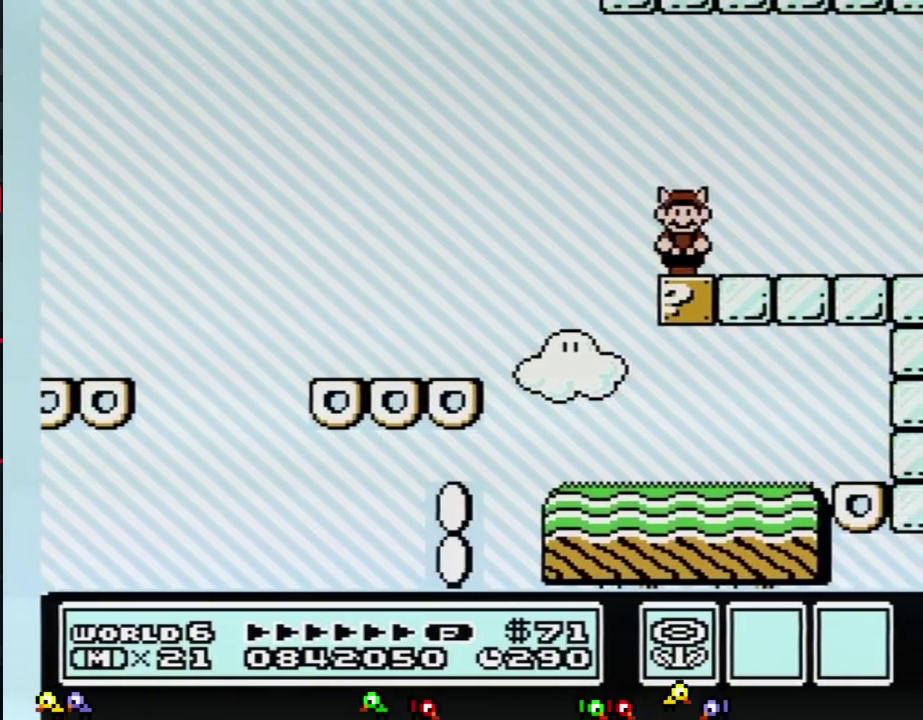
{"buttons": ["B"], "events": [[17, "B", "down"]]}
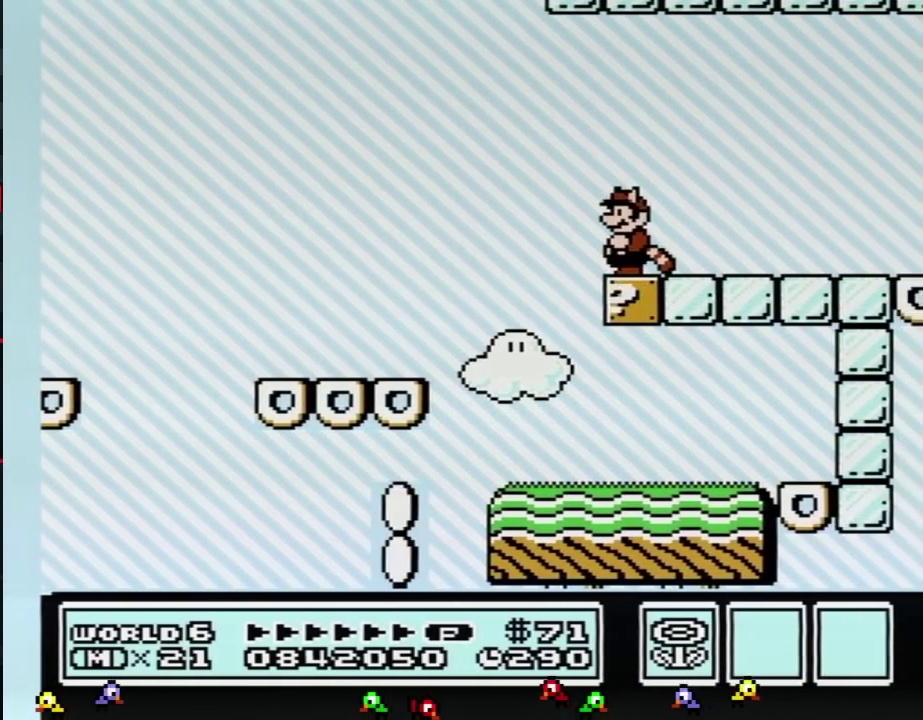
{"buttons": ["B", "DPAD_RIGHT"], "events": [[267, "DPAD_RIGHT", "down"]]}
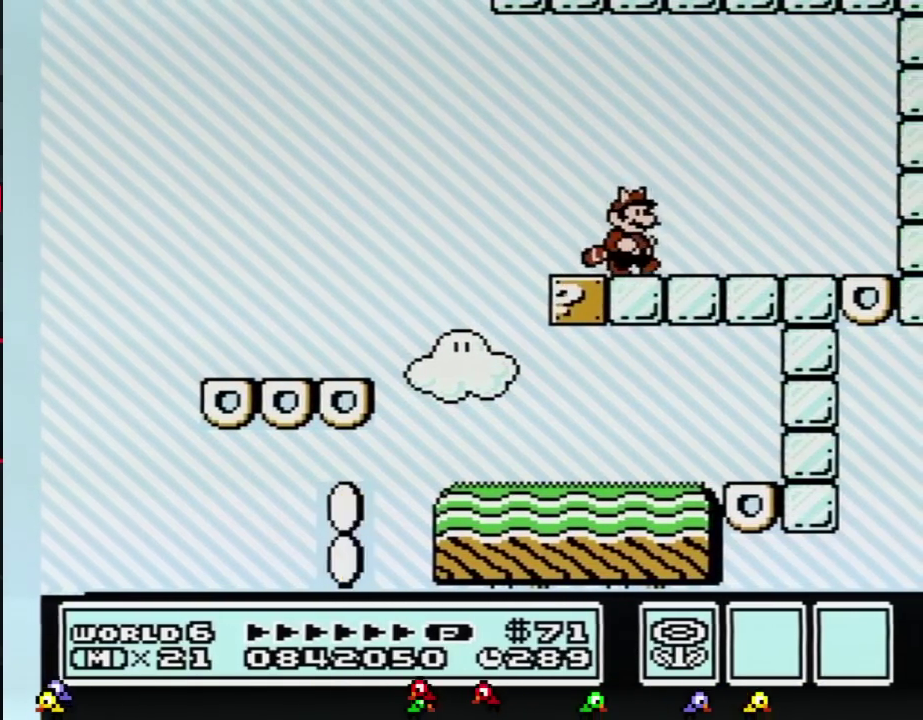
{"buttons": ["A", "B", "DPAD_RIGHT"], "events": [[217, "DPAD_DOWN", "down"], [250, "A", "down"], [250, "DPAD_RIGHT", "up"], [301, "DPAD_DOWN", "up"], [301, "DPAD_RIGHT", "down"]]}
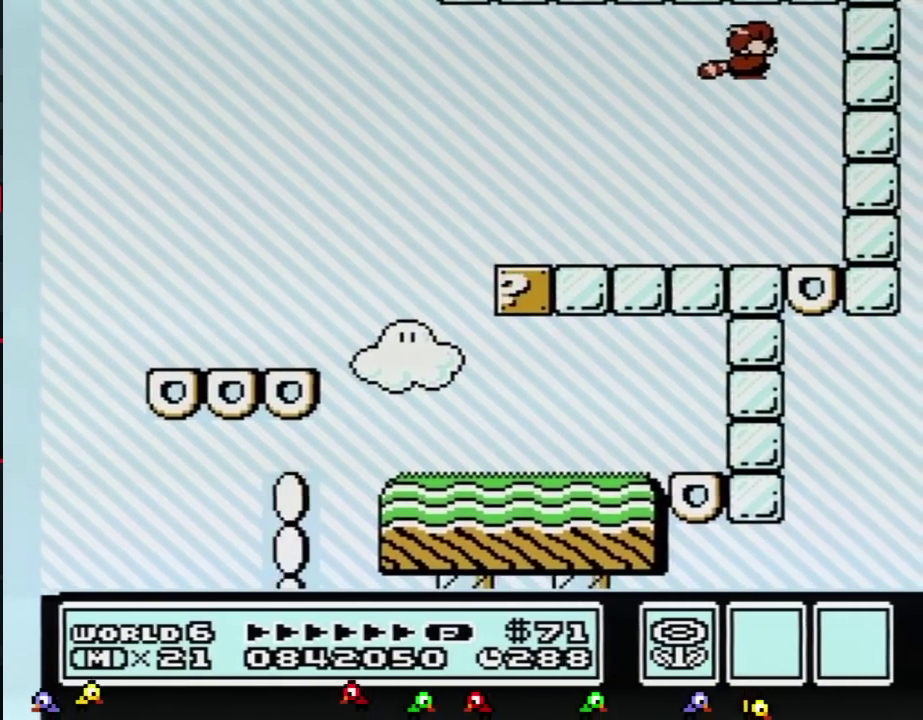
{"buttons": ["B"], "events": [[400, "A", "up"], [433, "DPAD_RIGHT", "up"]]}
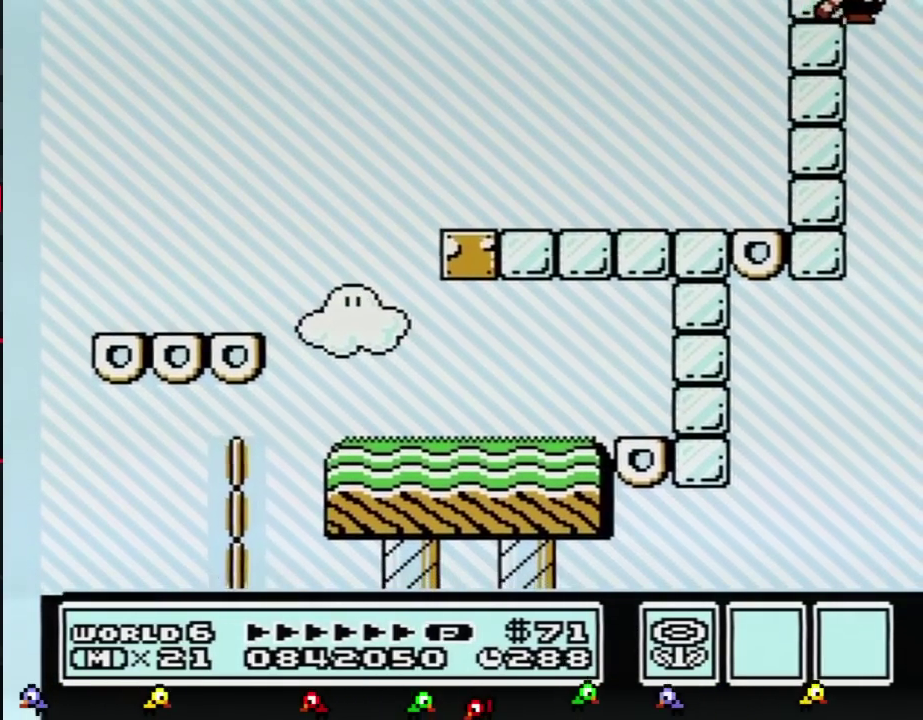
{"buttons": ["B"], "events": []}
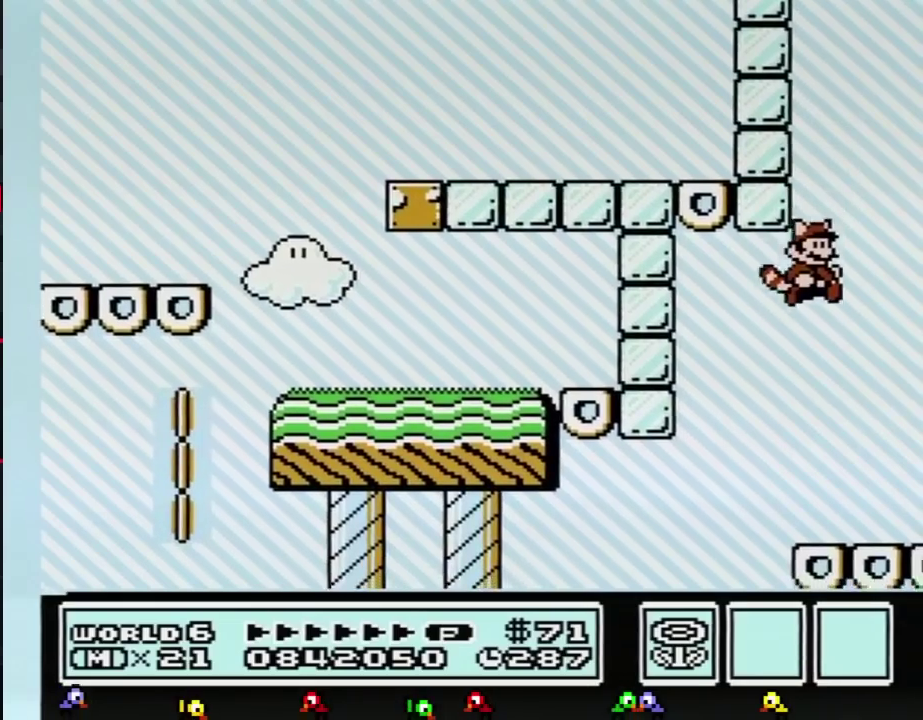
{"buttons": [], "events": [[83, "DPAD_RIGHT", "down"], [150, "A", "down"], [217, "A", "up"], [217, "DPAD_RIGHT", "up"], [300, "A", "down"], [367, "A", "up"], [433, "B", "up"]]}
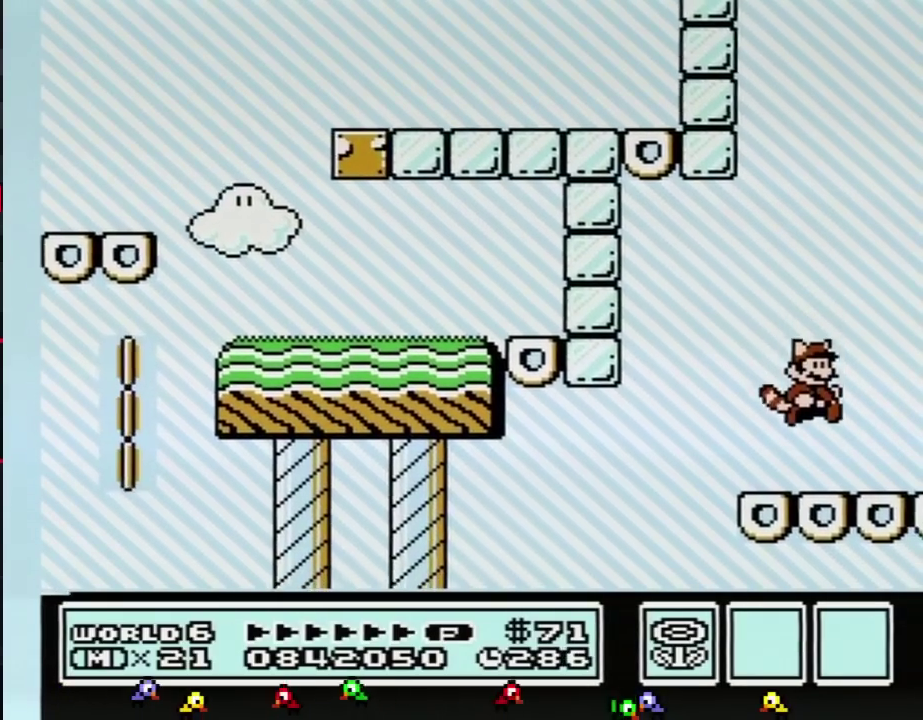
{"buttons": ["DPAD_RIGHT"], "events": [[267, "A", "down"], [301, "DPAD_LEFT", "down"], [367, "A", "up"], [434, "DPAD_LEFT", "up"], [501, "DPAD_RIGHT", "down"]]}
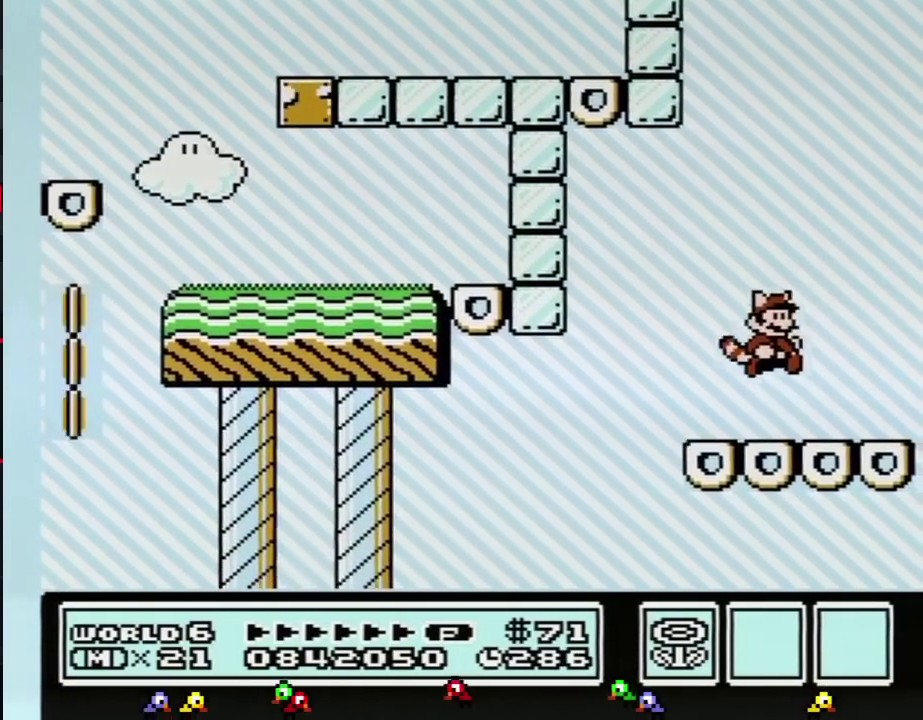
{"buttons": ["A"], "events": [[83, "DPAD_RIGHT", "up"], [333, "A", "down"]]}
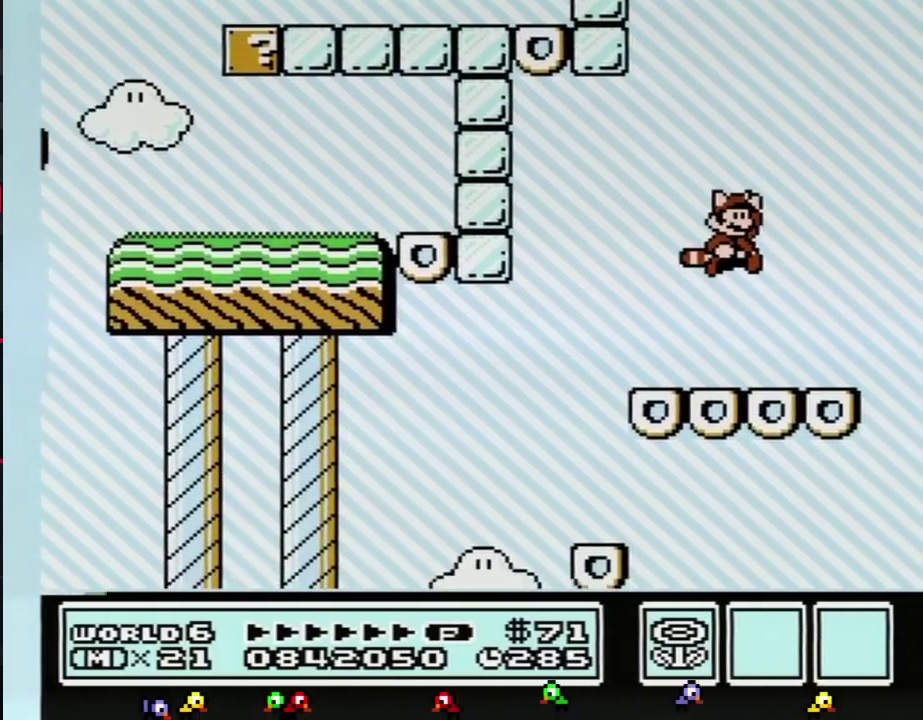
{"buttons": [], "events": [[17, "A", "up"], [434, "A", "down"], [484, "A", "up"]]}
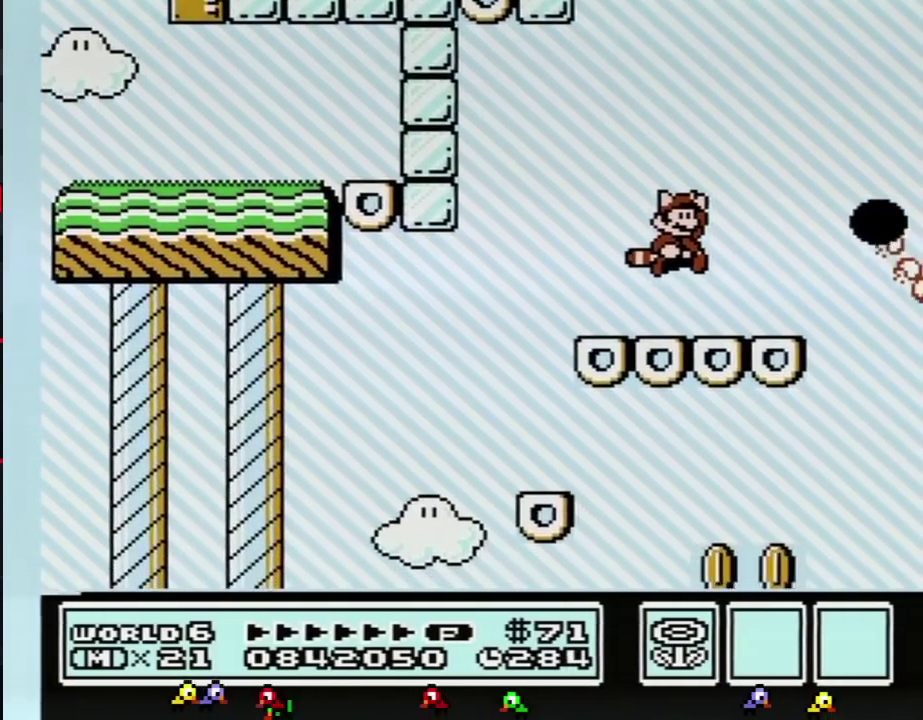
{"buttons": ["A"], "events": [[400, "A", "down"]]}
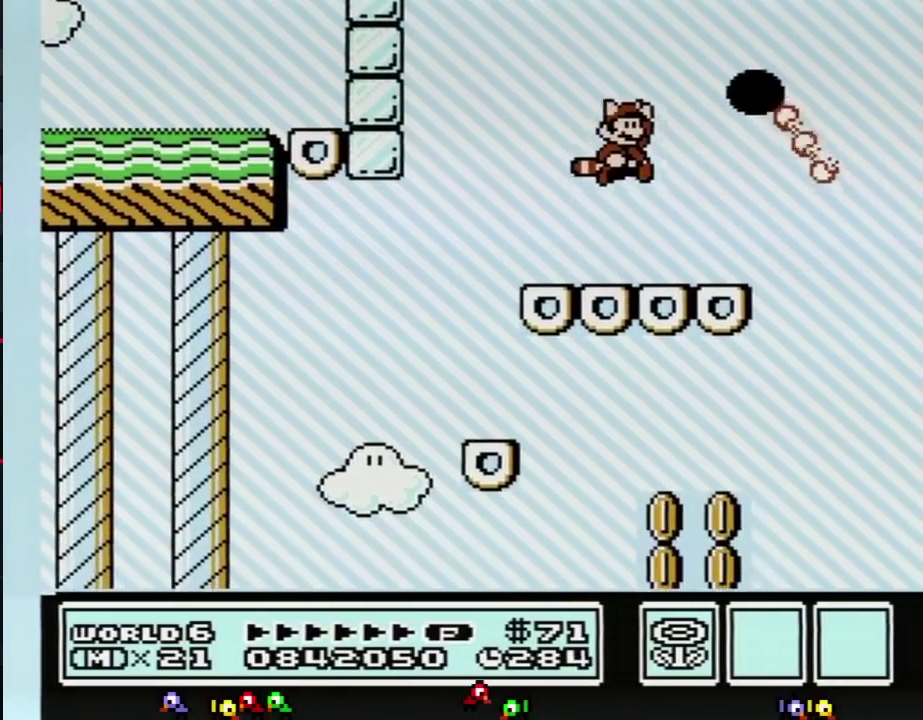
{"buttons": ["B"], "events": [[117, "DPAD_RIGHT", "down"], [234, "B", "down"], [234, "DPAD_RIGHT", "up"], [284, "DPAD_LEFT", "down"], [484, "A", "up"], [484, "DPAD_LEFT", "up"]]}
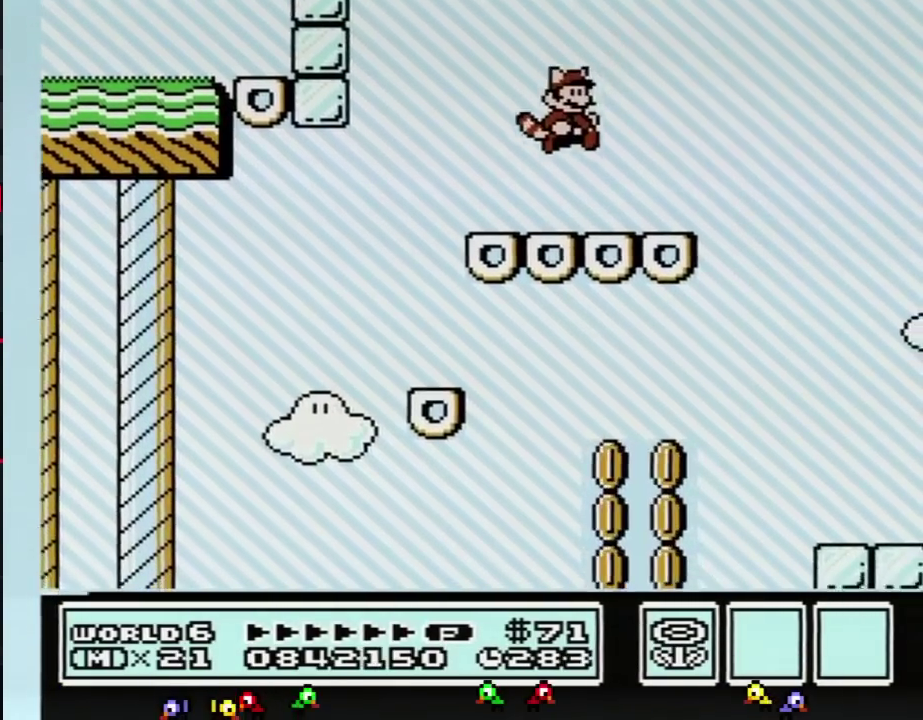
{"buttons": ["B", "DPAD_LEFT"], "events": [[16, "DPAD_RIGHT", "down"], [267, "A", "down"], [333, "A", "up"], [333, "DPAD_RIGHT", "up"], [400, "DPAD_LEFT", "down"]]}
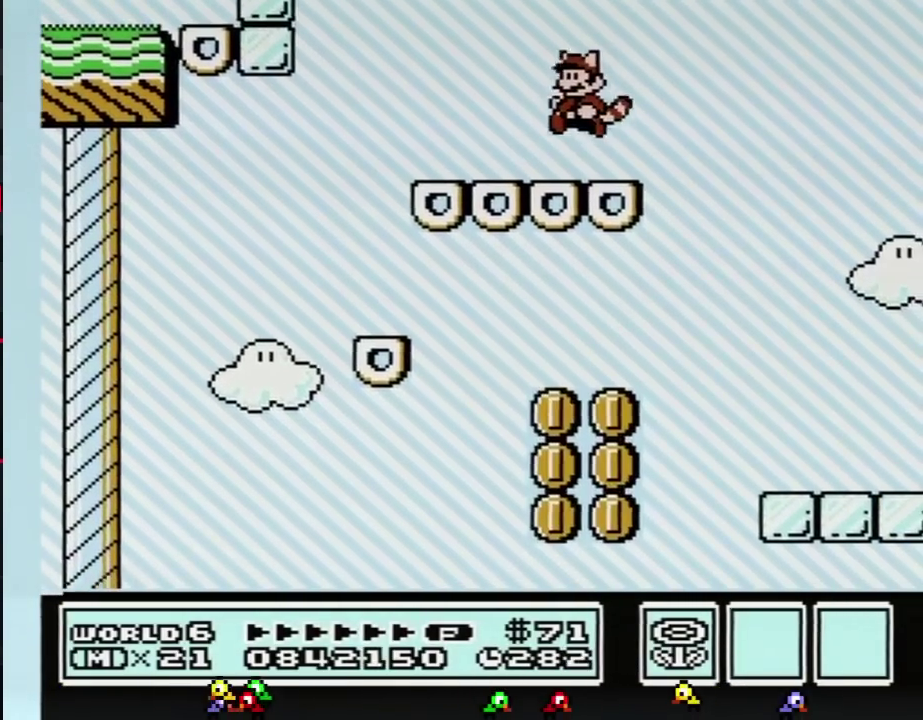
{"buttons": ["B"], "events": [[84, "DPAD_LEFT", "up"], [117, "DPAD_RIGHT", "down"], [217, "DPAD_RIGHT", "up"]]}
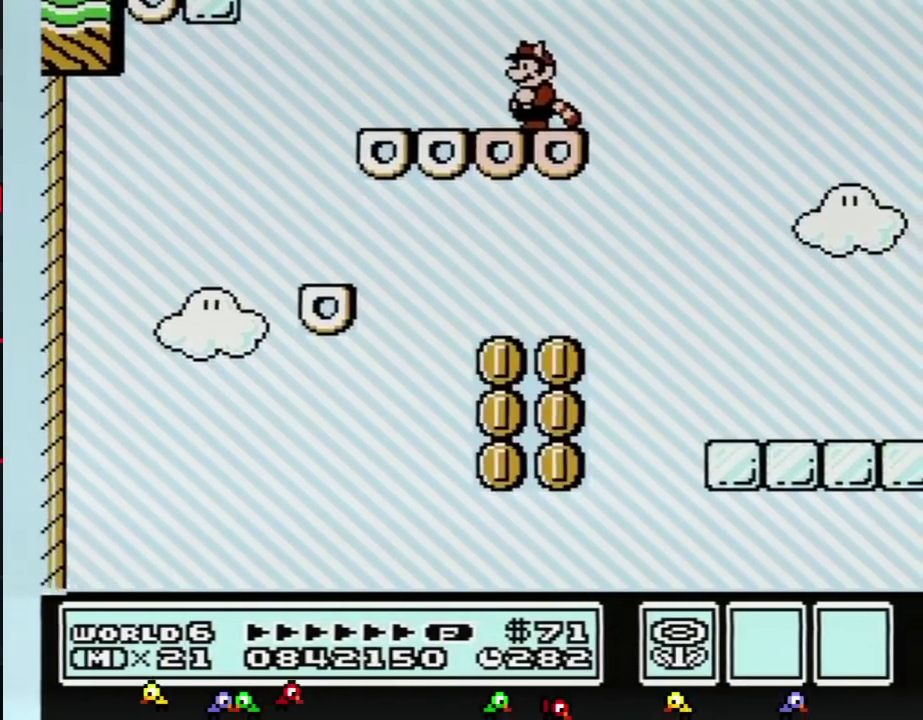
{"buttons": ["B"], "events": []}
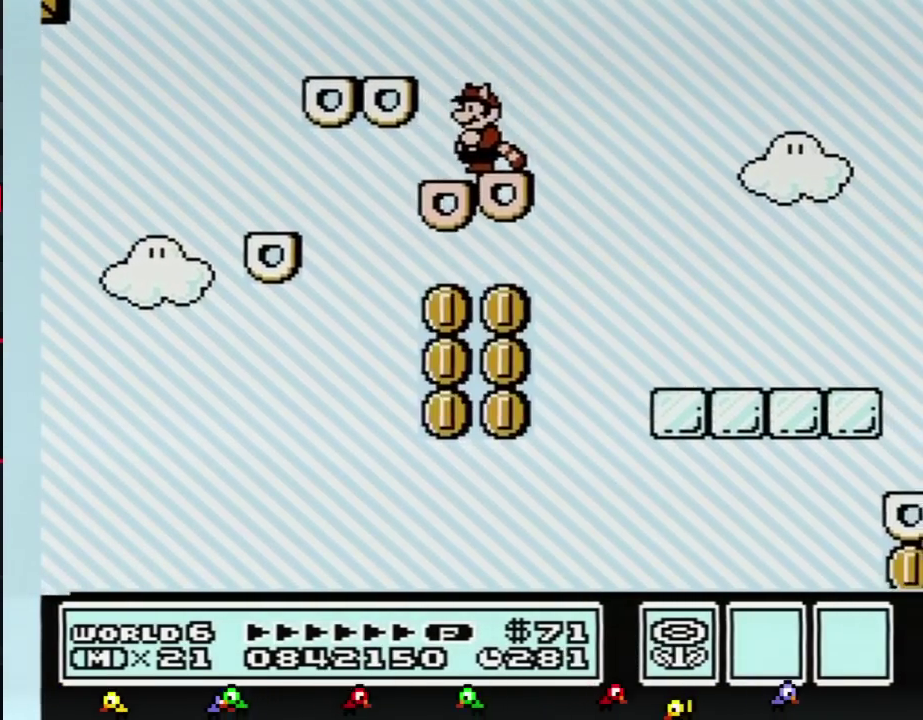
{"buttons": ["A", "B", "DPAD_RIGHT"], "events": [[434, "DPAD_RIGHT", "down"], [451, "A", "down"]]}
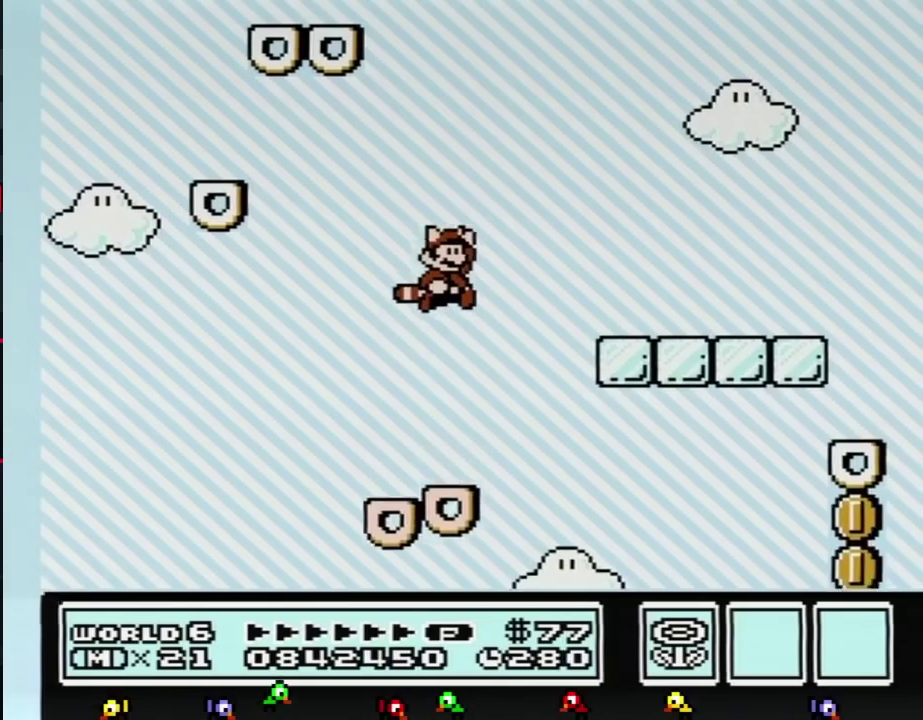
{"buttons": ["B"], "events": [[300, "A", "up"], [300, "B", "up"], [400, "B", "down"], [433, "DPAD_RIGHT", "up"]]}
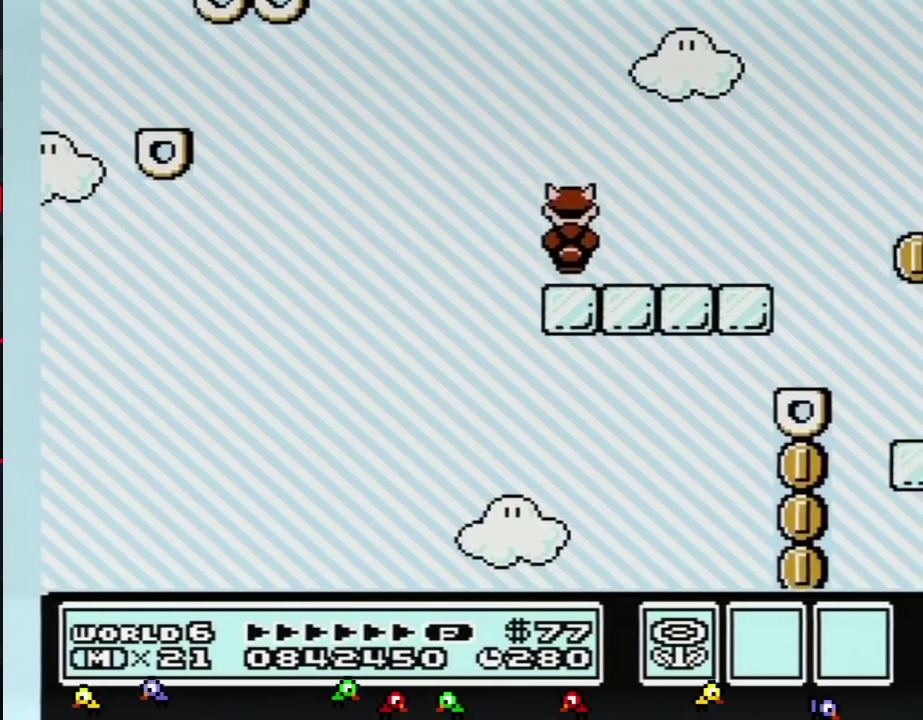
{"buttons": ["B"], "events": [[150, "DPAD_DOWN", "down"], [184, "A", "down"], [200, "DPAD_DOWN", "up"], [484, "A", "up"]]}
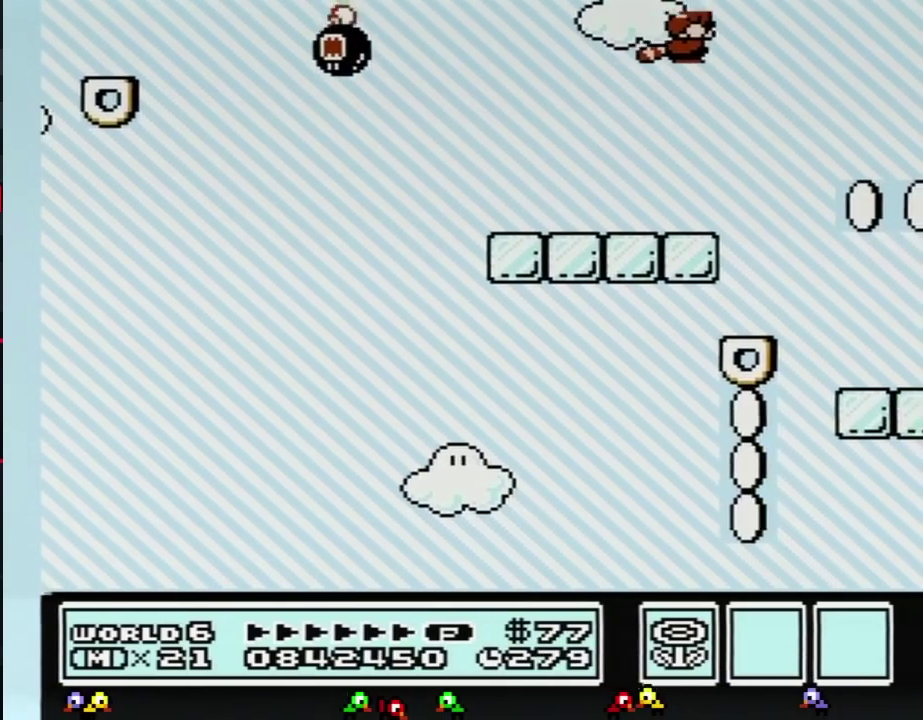
{"buttons": ["A", "B", "DPAD_LEFT"], "events": [[116, "A", "down"], [167, "A", "up"], [267, "A", "down"], [417, "A", "up"], [450, "DPAD_LEFT", "down"], [484, "A", "down"]]}
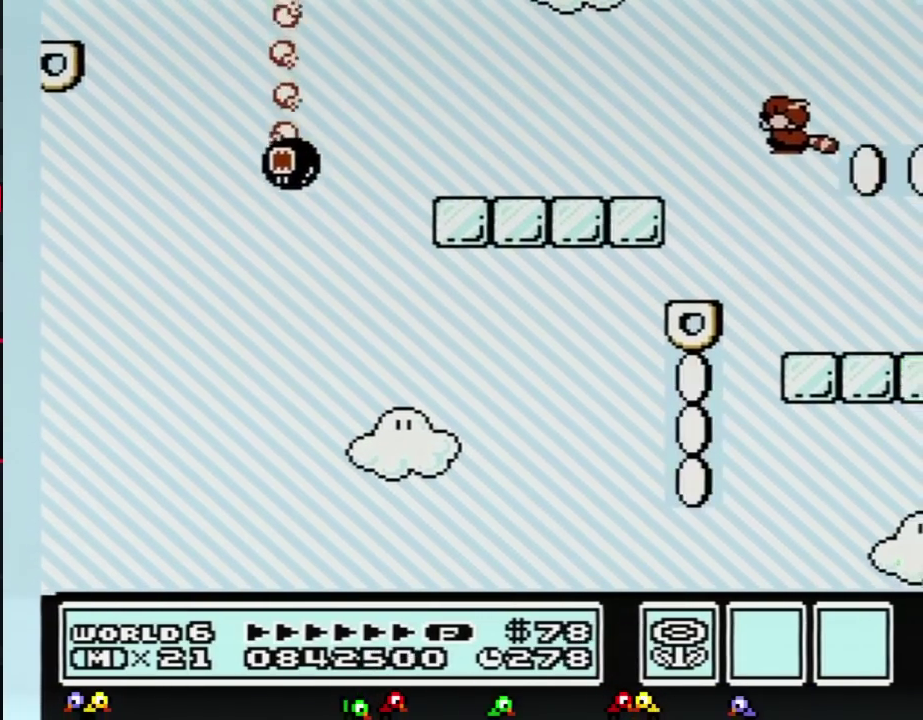
{"buttons": ["B"], "events": [[50, "A", "up"], [50, "DPAD_LEFT", "up"], [117, "A", "down"], [167, "A", "up"], [234, "A", "down"], [334, "A", "up"], [401, "A", "down"], [451, "A", "up"]]}
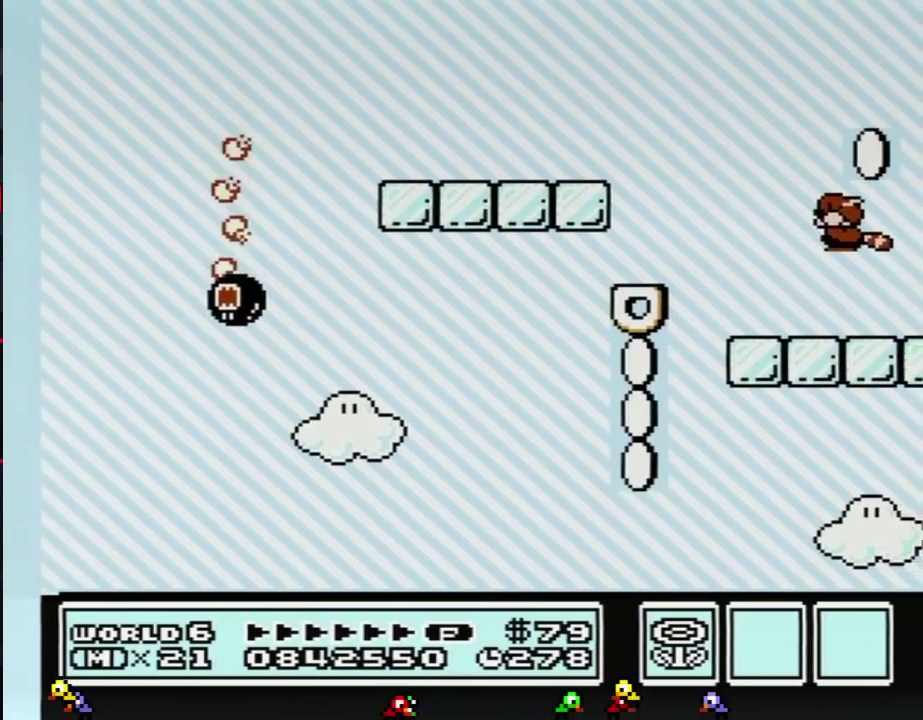
{"buttons": [], "events": [[16, "A", "down"], [50, "DPAD_LEFT", "down"], [83, "A", "up"], [150, "A", "down"], [233, "A", "up"], [233, "DPAD_LEFT", "up"], [333, "A", "down"], [400, "A", "up"], [417, "B", "up"]]}
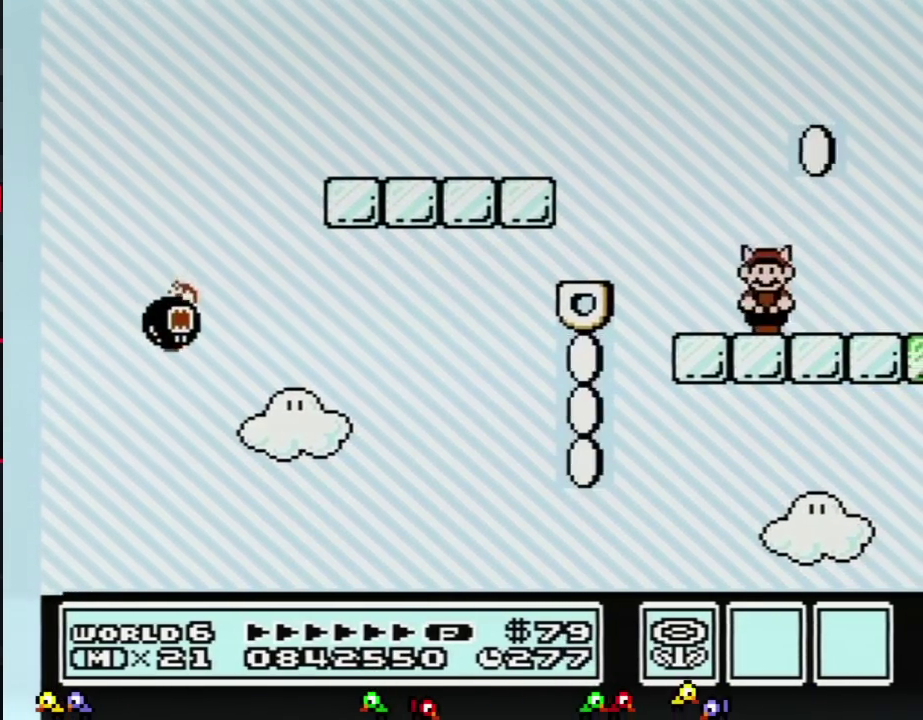
{"buttons": ["A", "B", "DPAD_LEFT"], "events": [[17, "B", "down"], [167, "DPAD_RIGHT", "down"], [267, "A", "down"], [267, "DPAD_RIGHT", "up"], [451, "DPAD_LEFT", "down"]]}
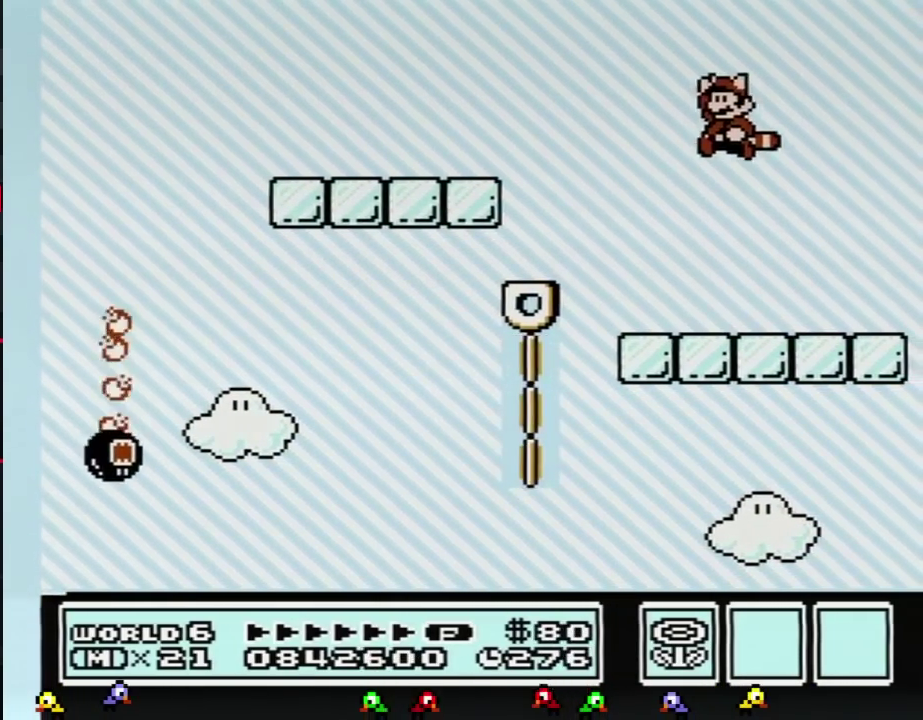
{"buttons": ["B"], "events": [[16, "A", "up"], [83, "DPAD_LEFT", "up"], [116, "DPAD_RIGHT", "down"], [167, "DPAD_RIGHT", "up"]]}